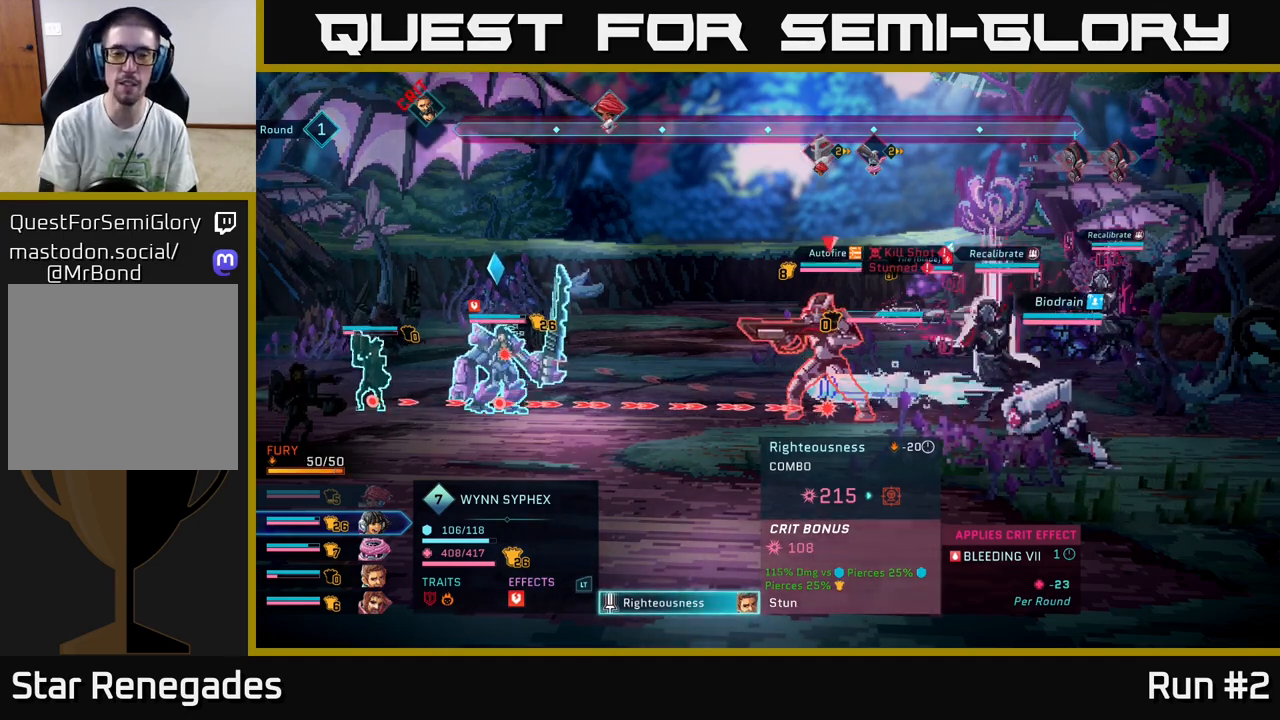
Gameplay with a controller (Xbox layout); each line is a JSON object with the inputs held at the frame after it. "events" lists button and stick changes between this image and that frame as [ms after this image, input, new state], when the widget could be followed in between.
{"buttons": [], "left_stick": "center", "right_stick": "center", "events": []}
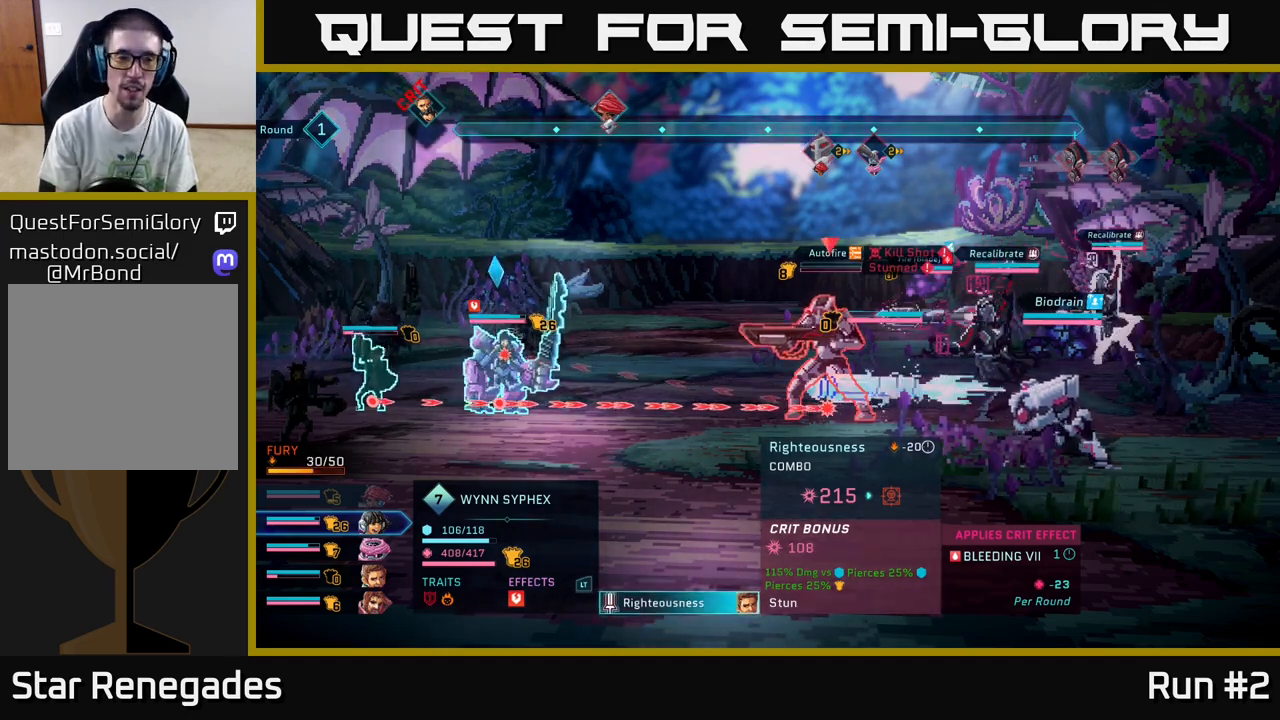
{"buttons": [], "left_stick": "center", "right_stick": "center", "events": []}
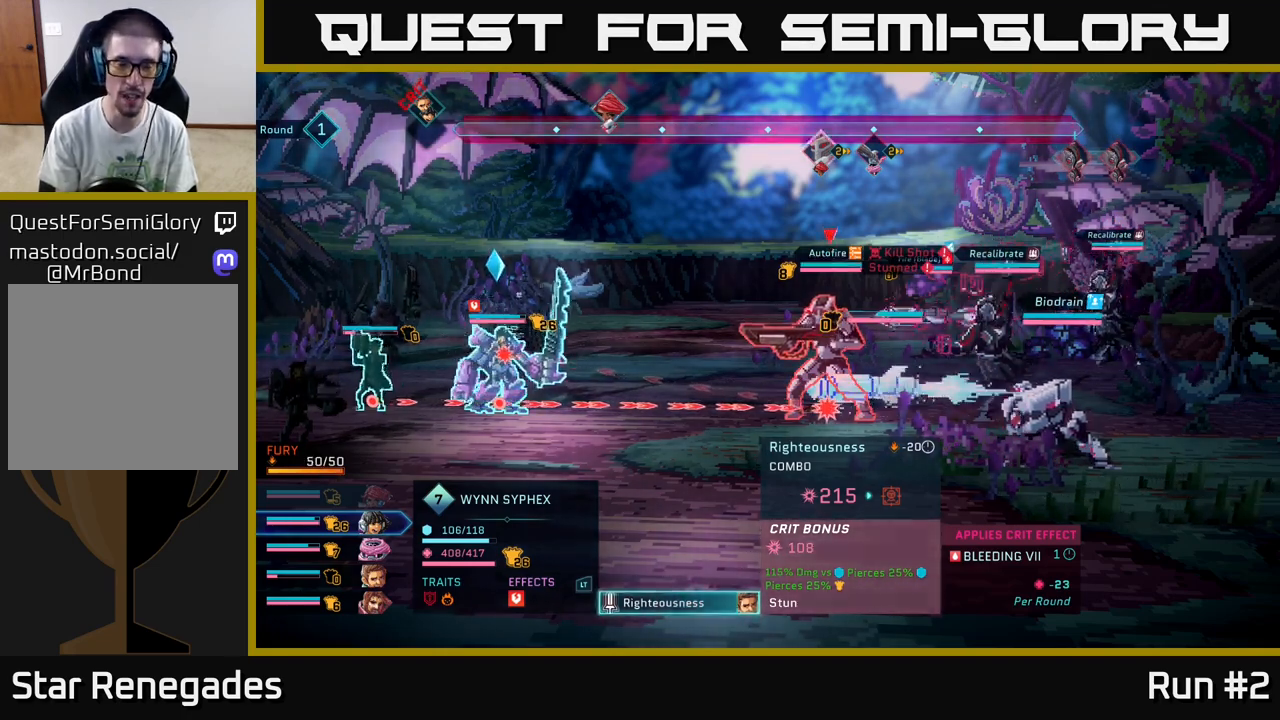
{"buttons": [], "left_stick": "center", "right_stick": "center", "events": [[17, "B", "down"], [133, "B", "up"]]}
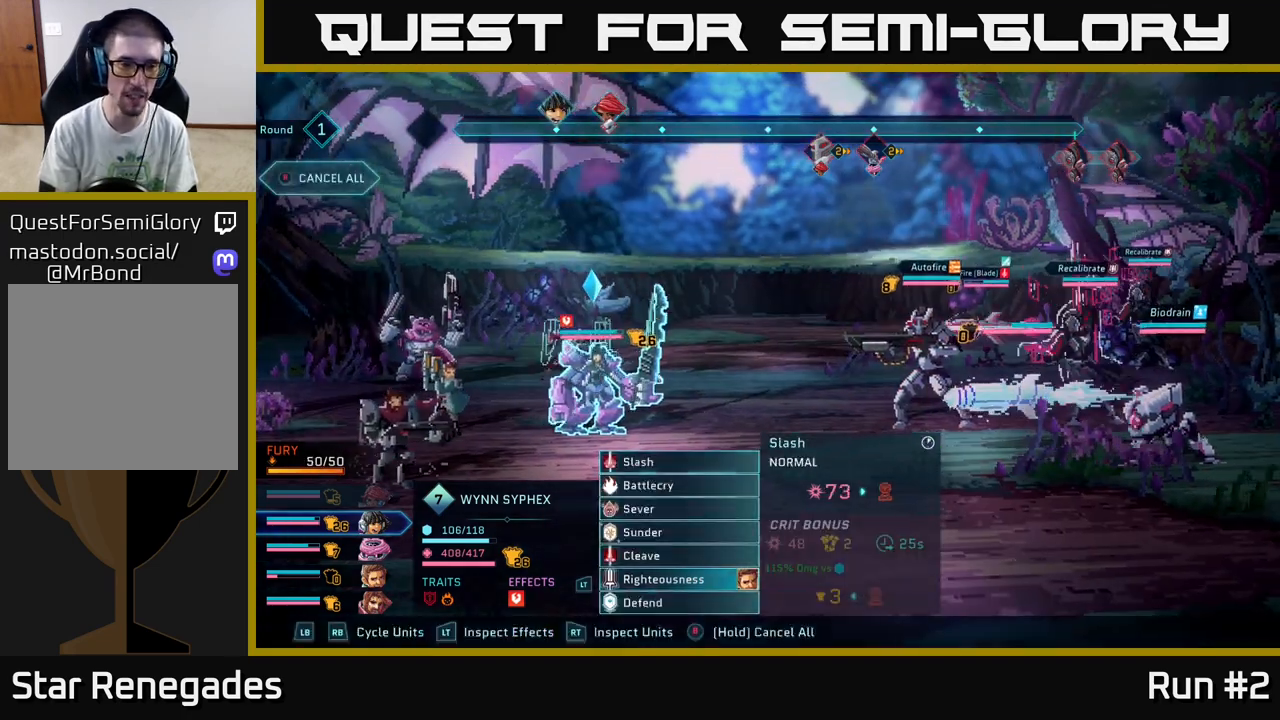
{"buttons": [], "left_stick": "center", "right_stick": "center", "events": [[150, "R1", "down"], [267, "R1", "up"]]}
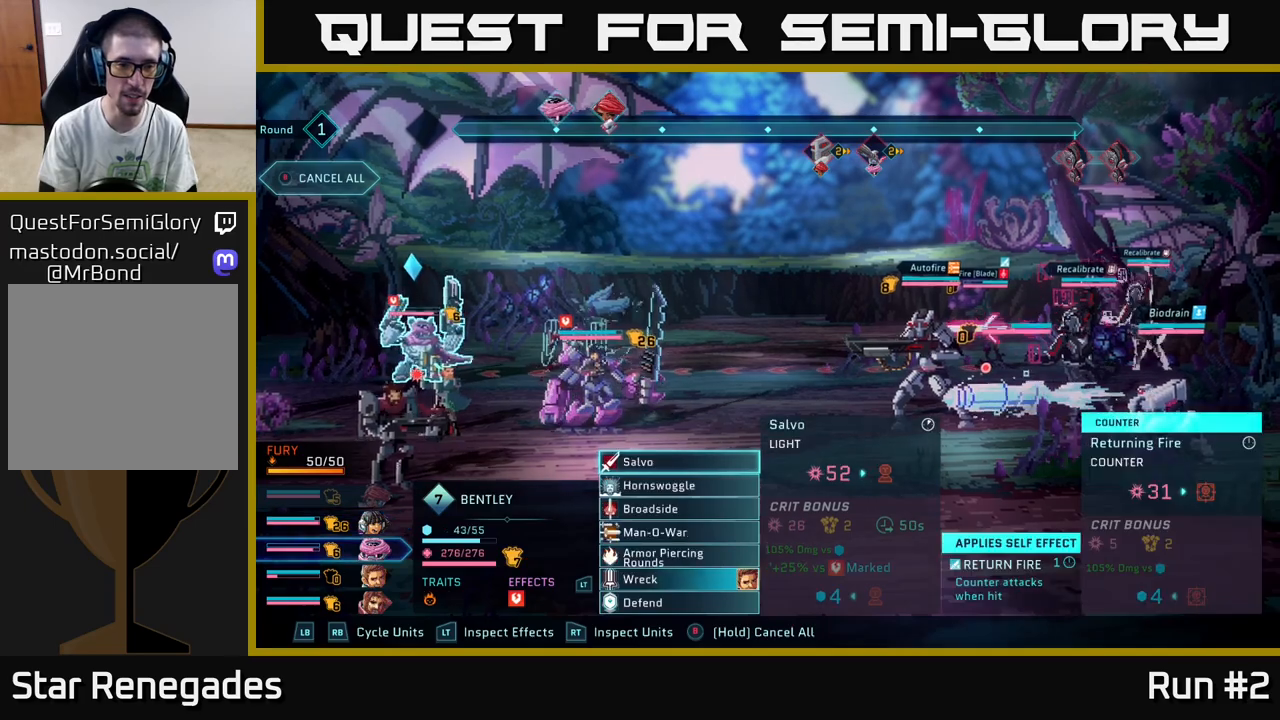
{"buttons": [], "left_stick": "center", "right_stick": "center", "events": []}
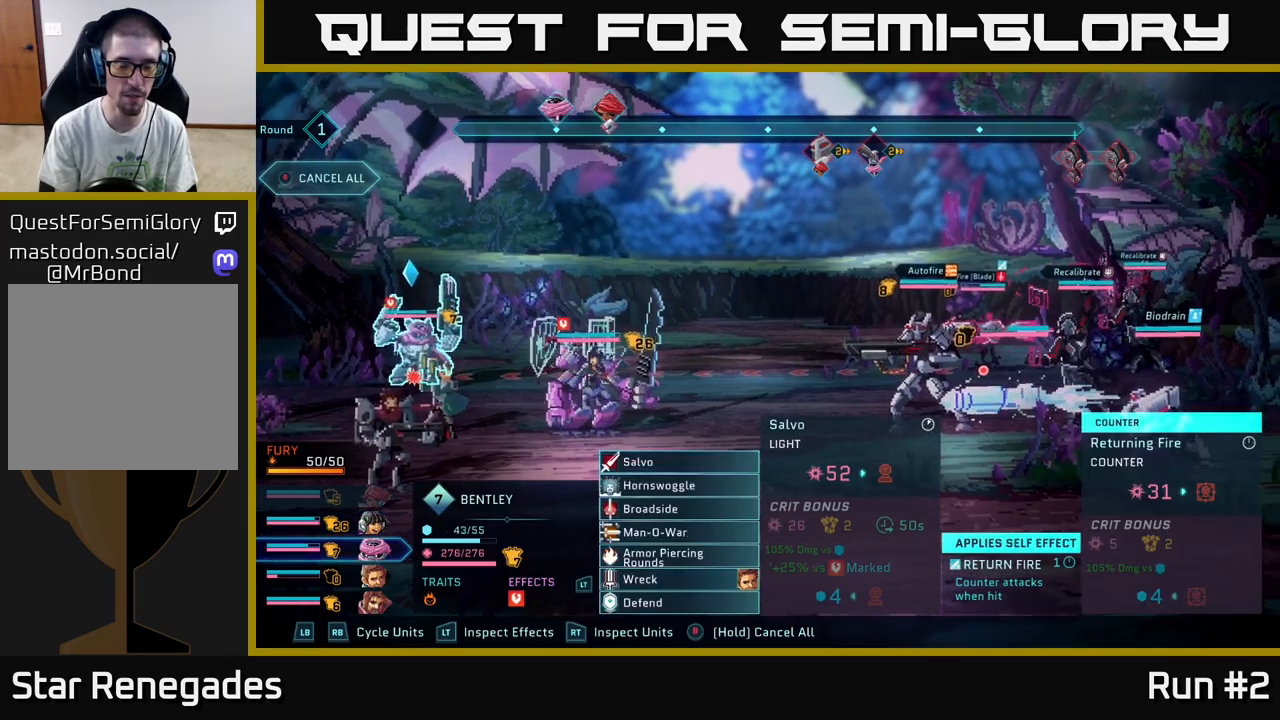
{"buttons": [], "left_stick": "center", "right_stick": "center", "events": []}
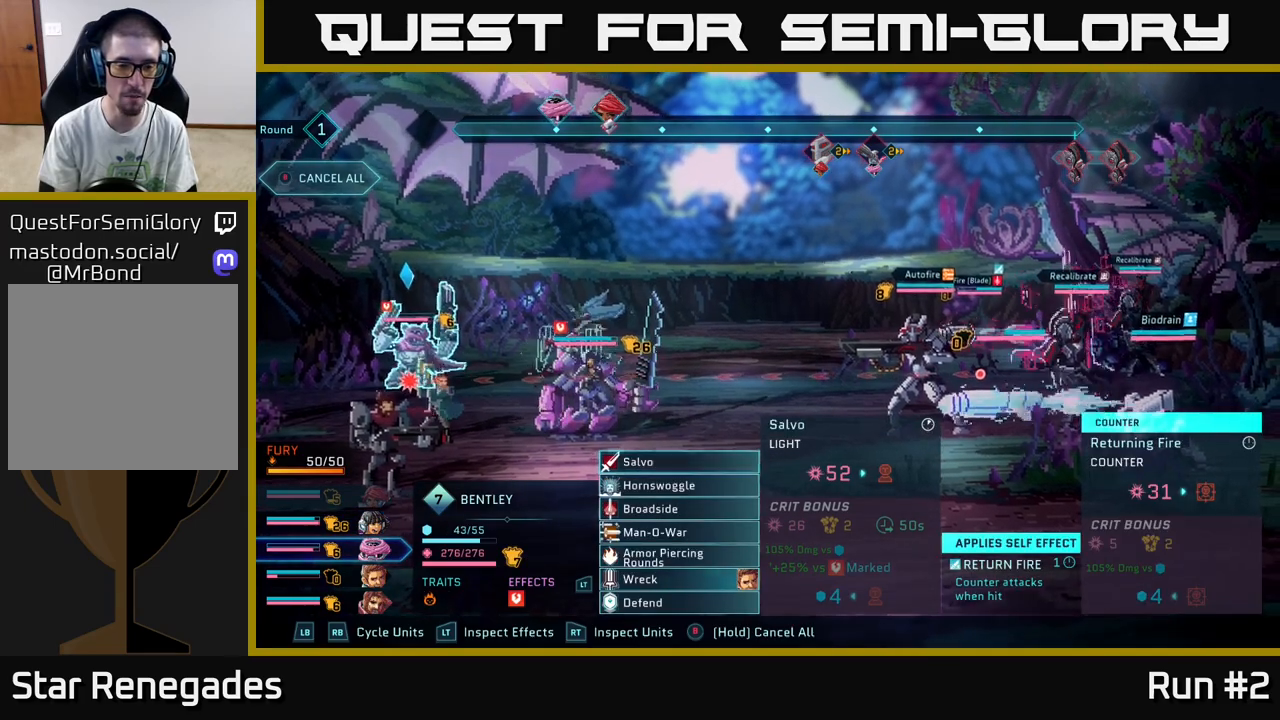
{"buttons": [], "left_stick": "down", "right_stick": "center", "events": [[417, "left_stick", "down"]]}
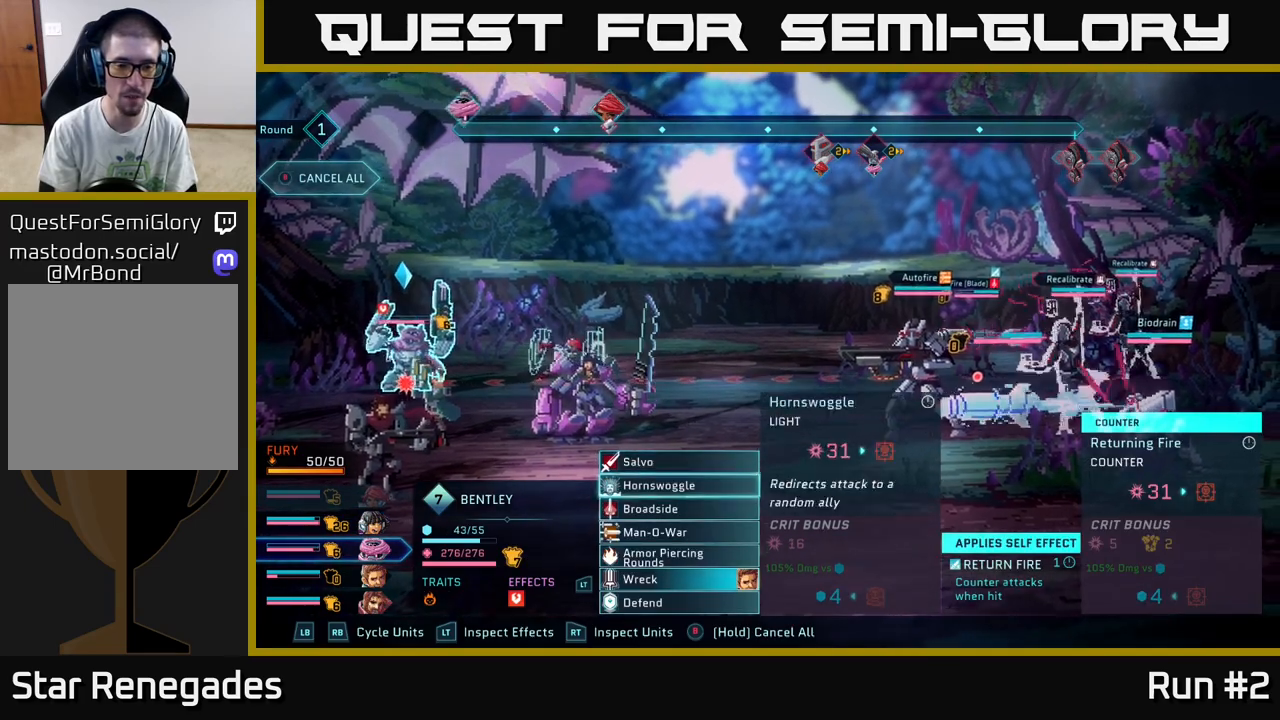
{"buttons": [], "left_stick": "center", "right_stick": "center", "events": [[100, "left_stick", "center"], [183, "left_stick", "down"], [333, "A", "down"], [350, "left_stick", "center"], [433, "A", "up"]]}
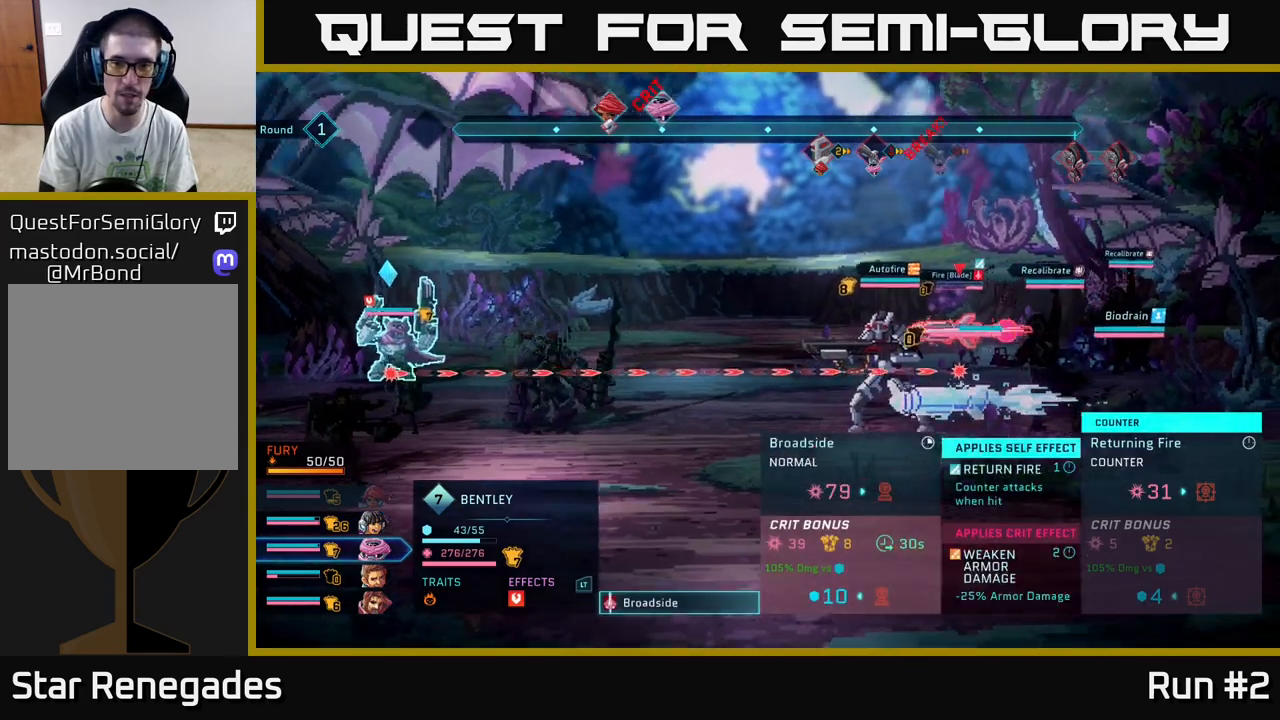
{"buttons": [], "left_stick": "center", "right_stick": "center", "events": [[67, "left_stick", "down"], [267, "left_stick", "center"]]}
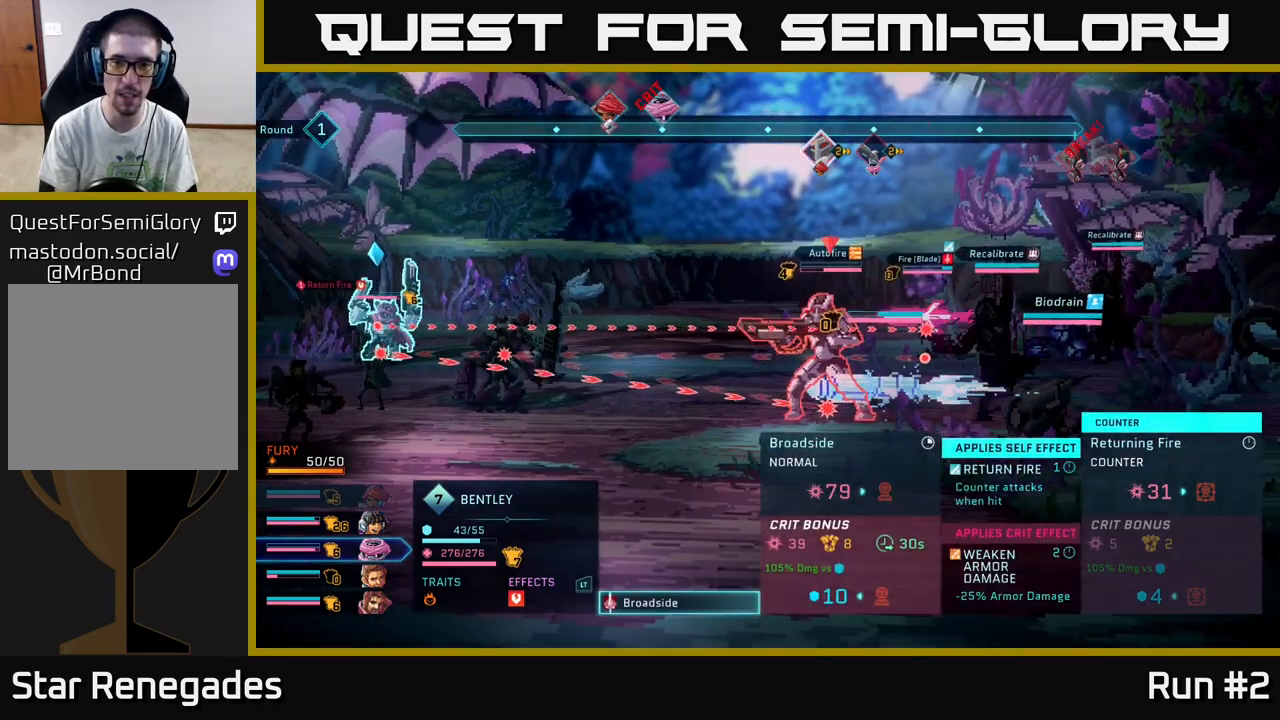
{"buttons": [], "left_stick": "center", "right_stick": "center", "events": []}
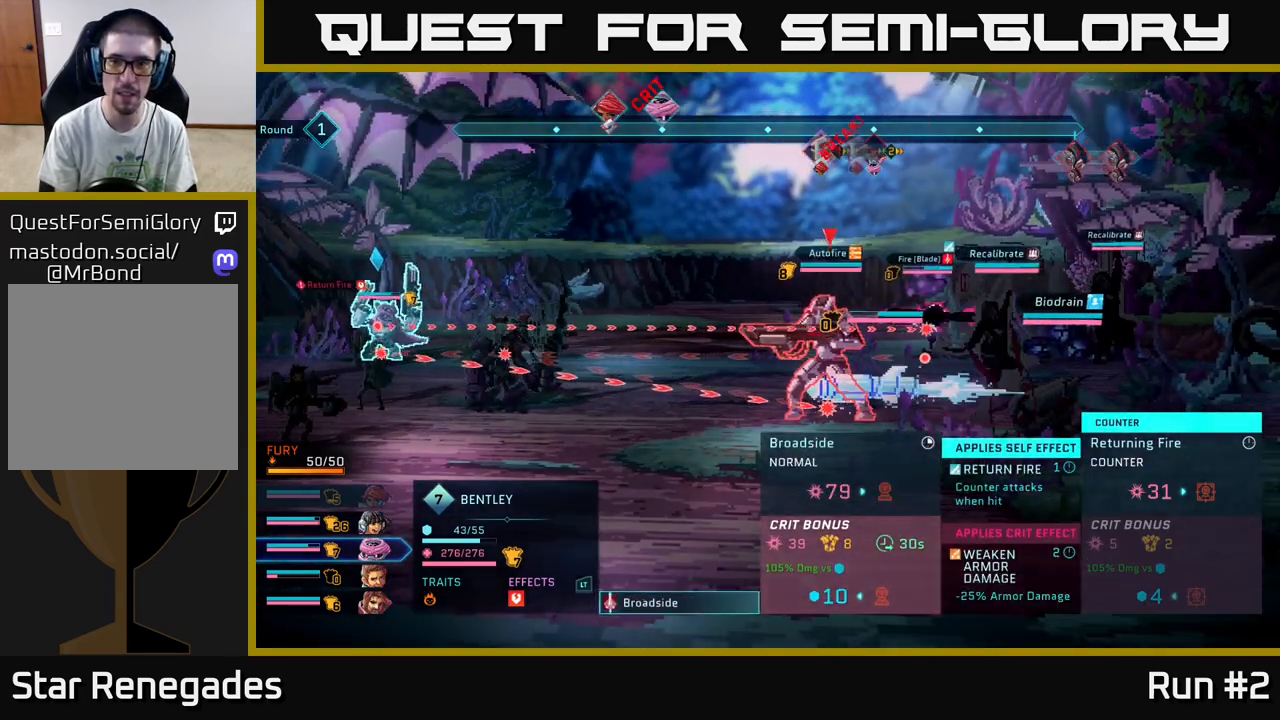
{"buttons": [], "left_stick": "center", "right_stick": "center", "events": []}
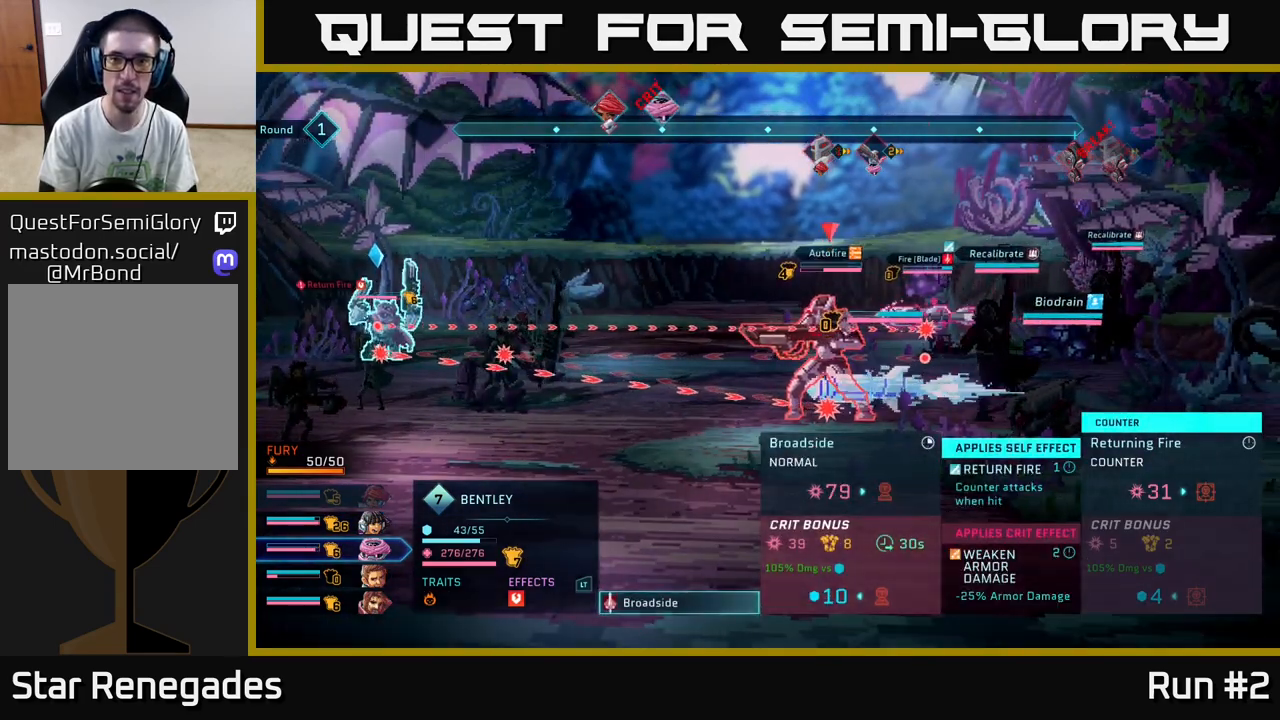
{"buttons": [], "left_stick": "center", "right_stick": "center", "events": []}
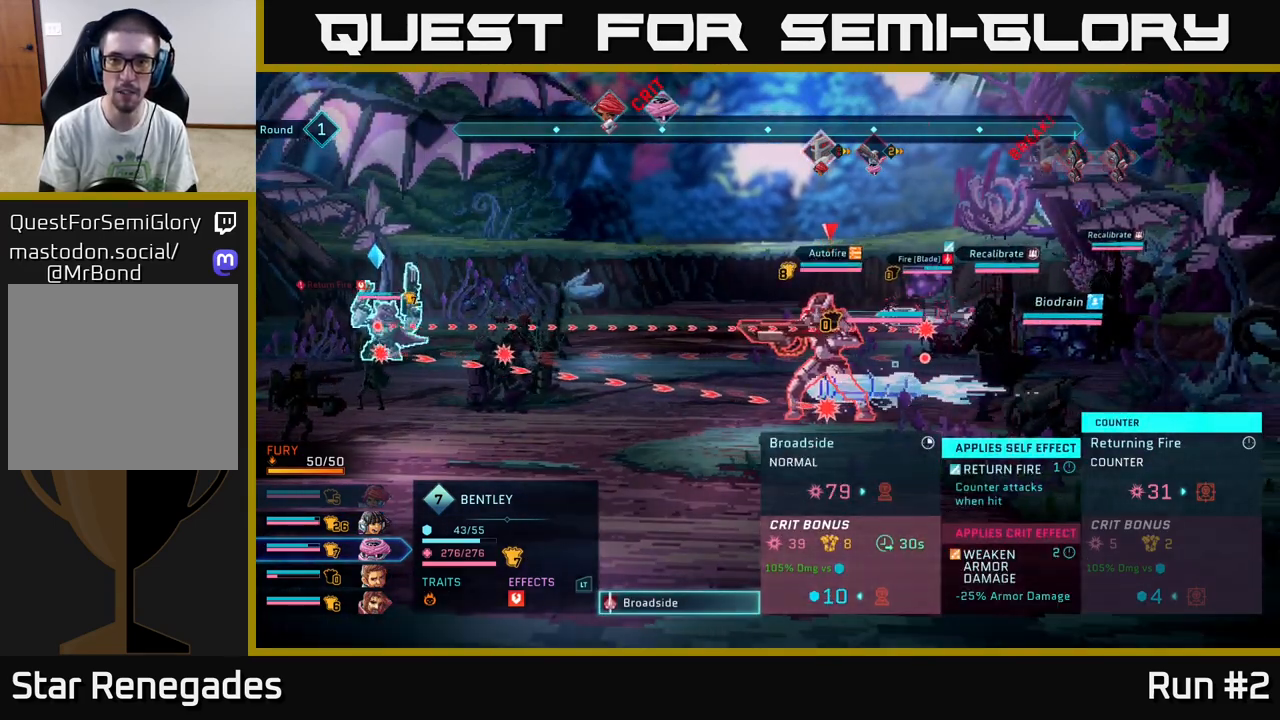
{"buttons": [], "left_stick": "center", "right_stick": "center", "events": []}
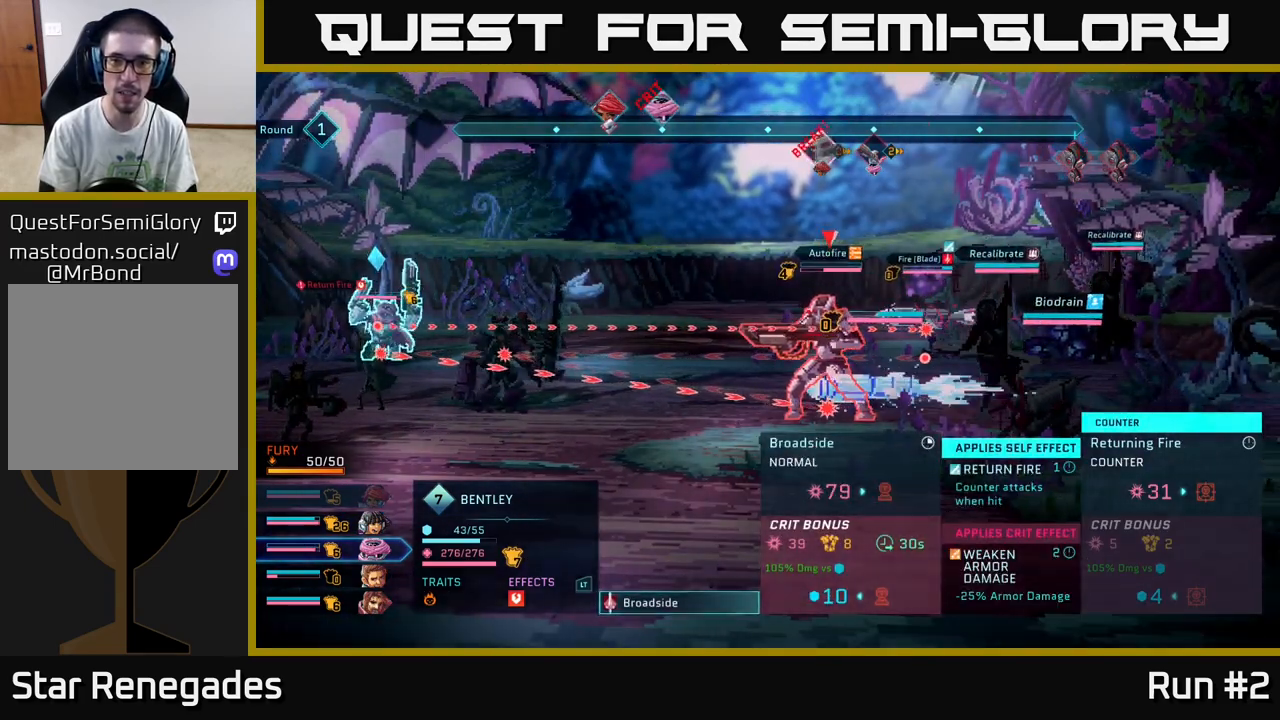
{"buttons": [], "left_stick": "center", "right_stick": "center", "events": []}
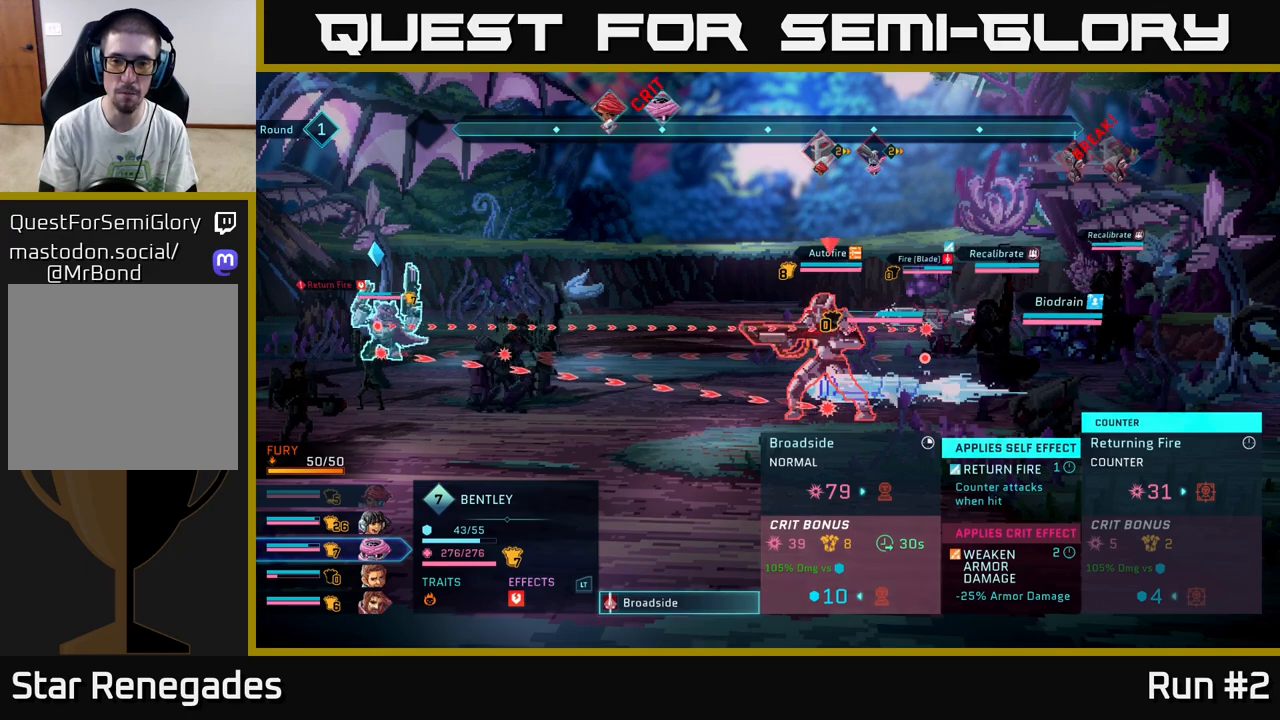
{"buttons": [], "left_stick": "up", "right_stick": "center", "events": [[117, "left_stick", "down"], [300, "left_stick", "center"], [367, "left_stick", "up"]]}
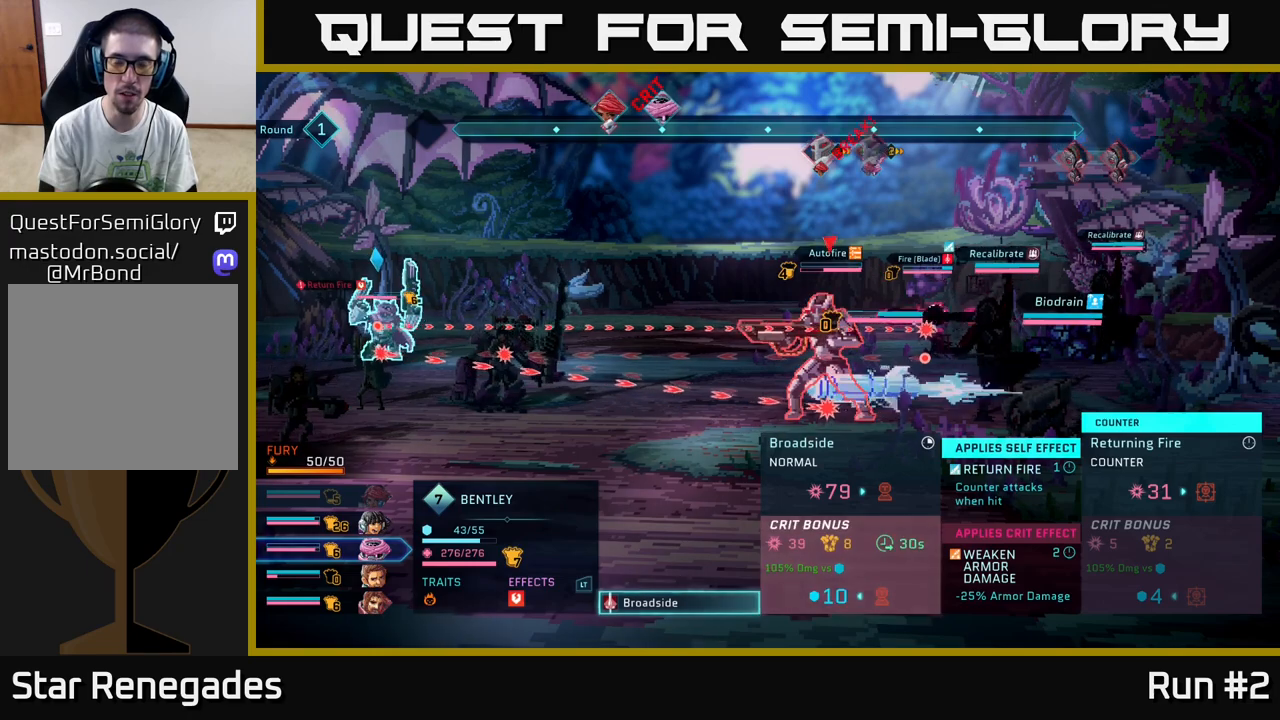
{"buttons": [], "left_stick": "center", "right_stick": "center", "events": [[33, "left_stick", "center"]]}
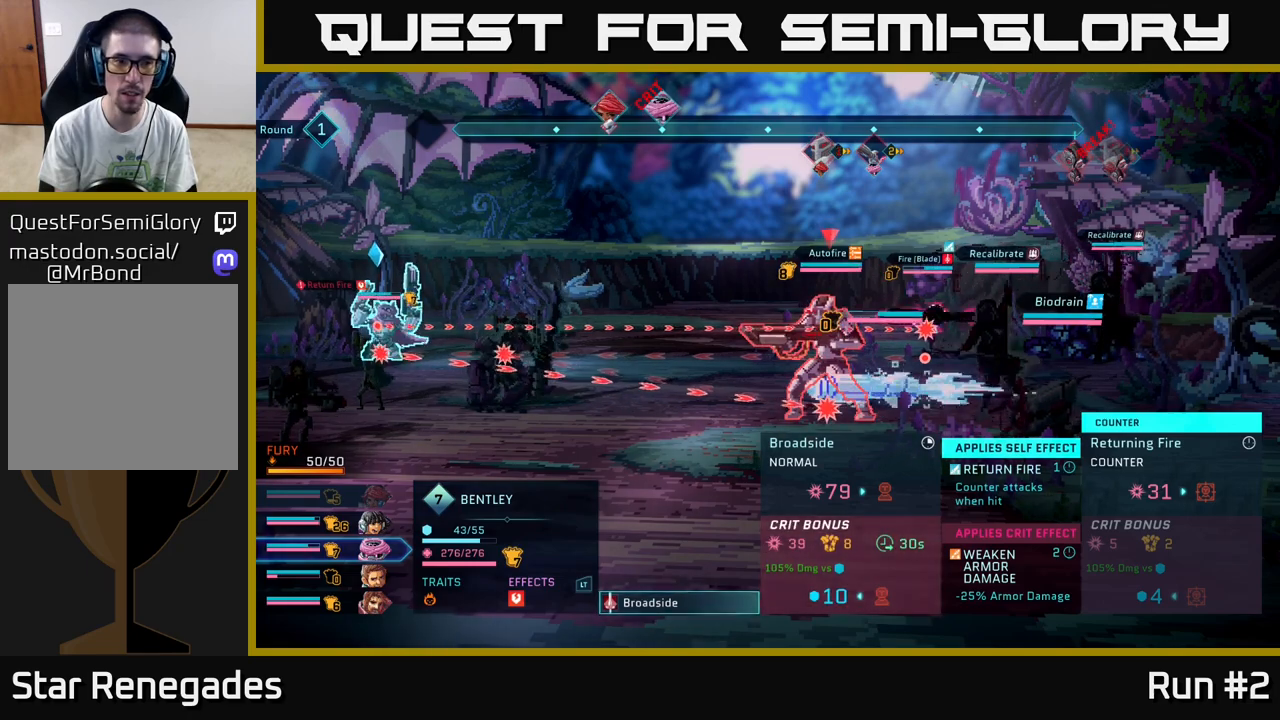
{"buttons": [], "left_stick": "center", "right_stick": "center", "events": []}
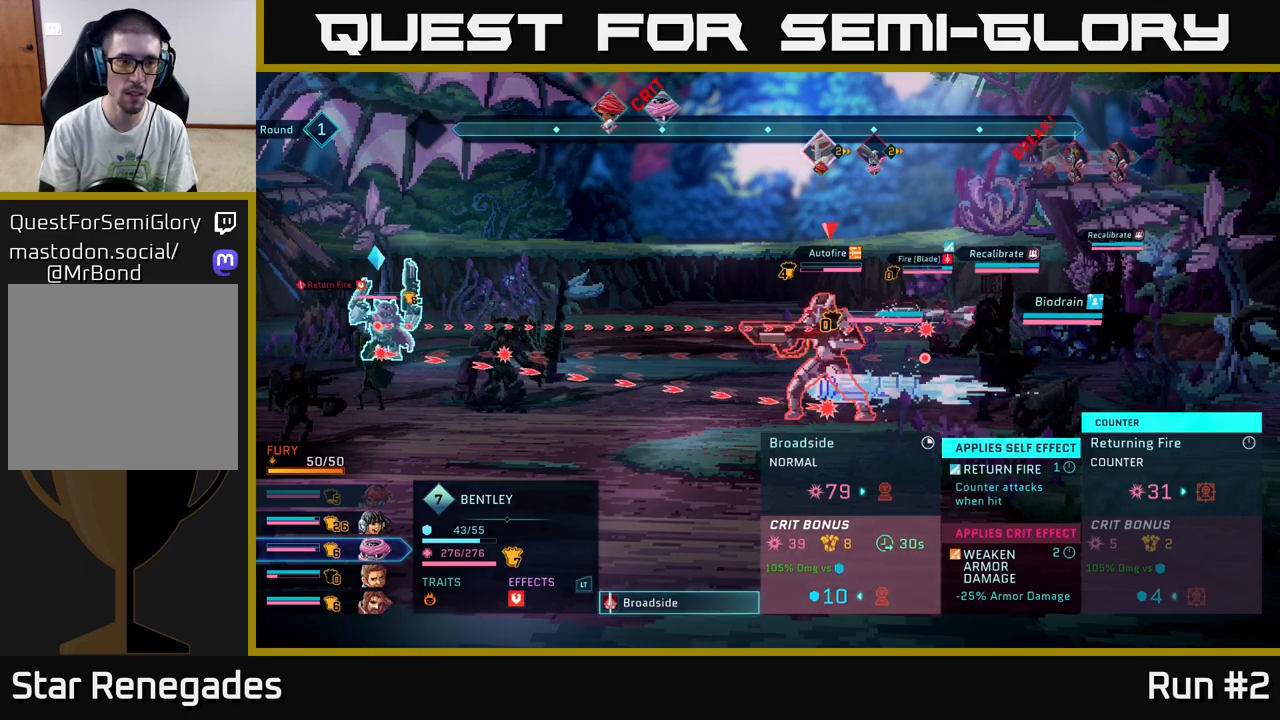
{"buttons": [], "left_stick": "center", "right_stick": "center", "events": []}
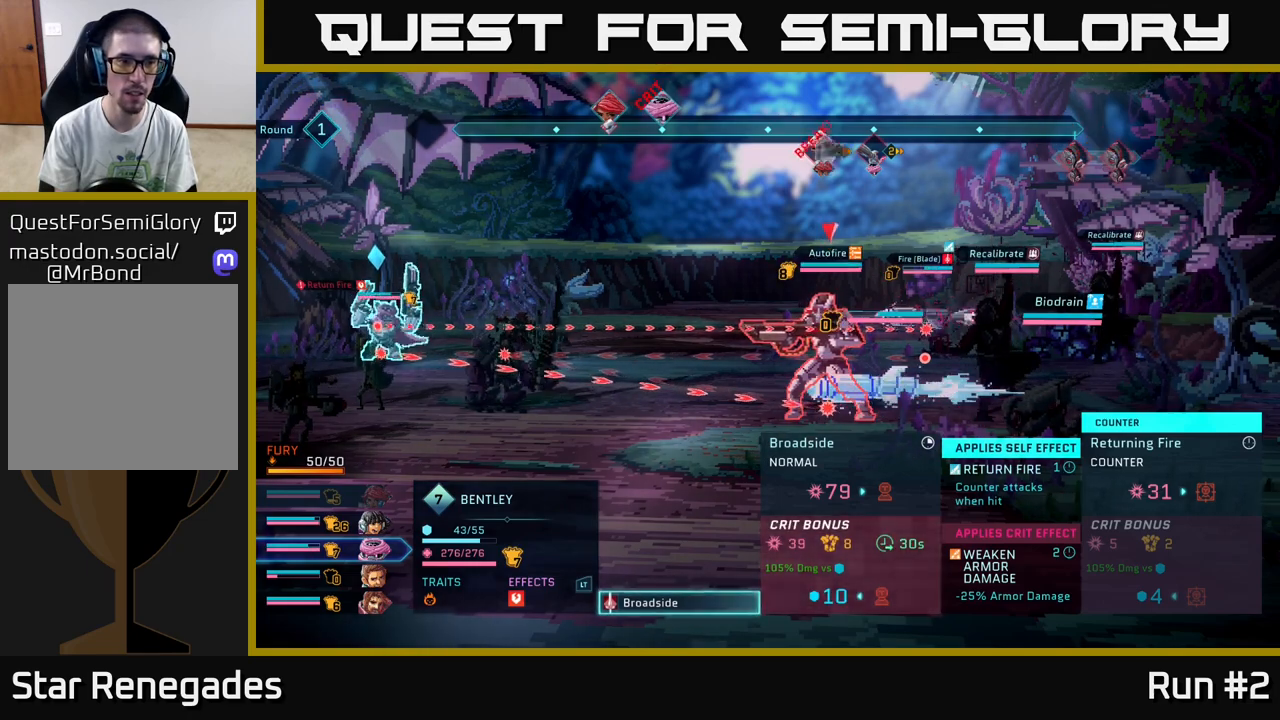
{"buttons": [], "left_stick": "center", "right_stick": "center", "events": []}
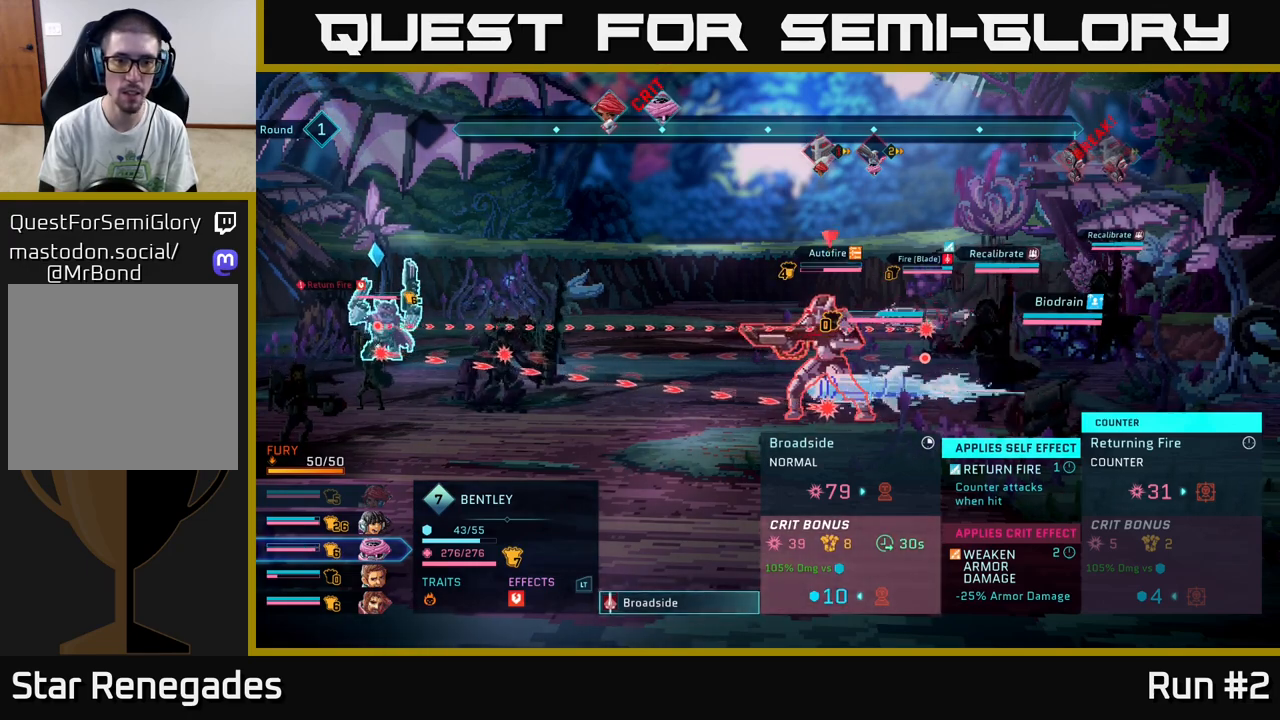
{"buttons": [], "left_stick": "center", "right_stick": "center", "events": []}
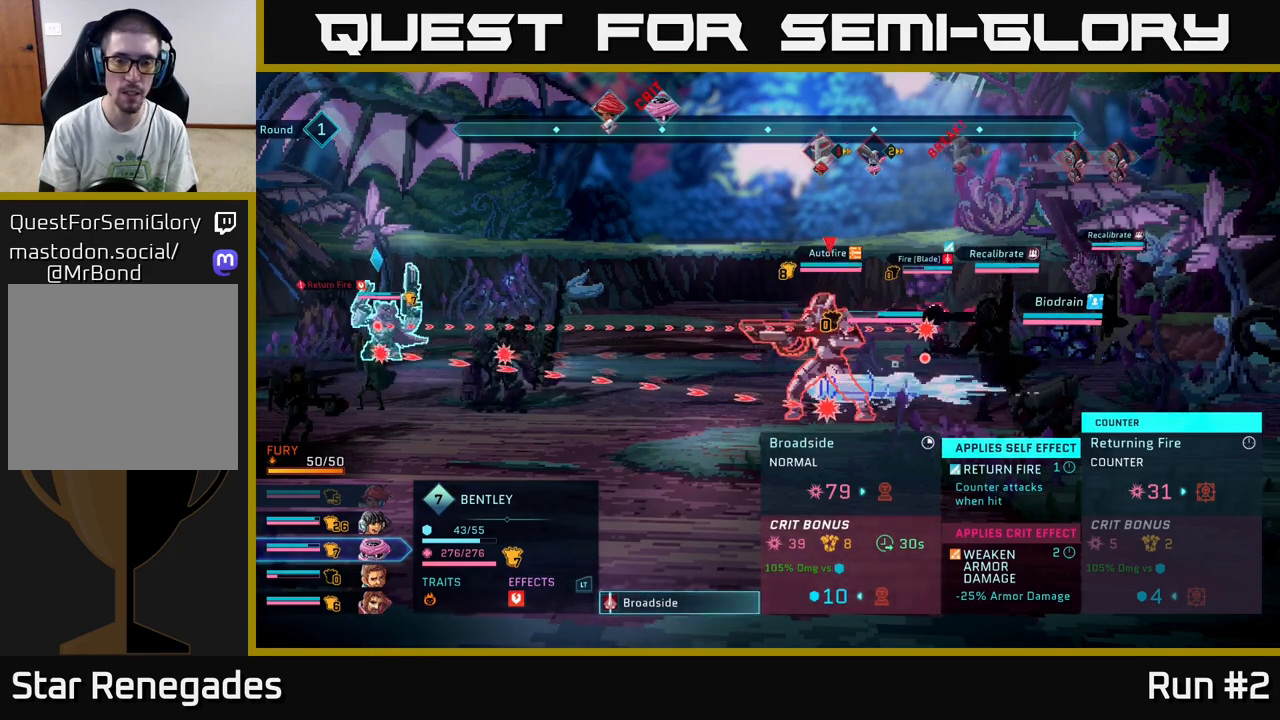
{"buttons": [], "left_stick": "center", "right_stick": "center", "events": []}
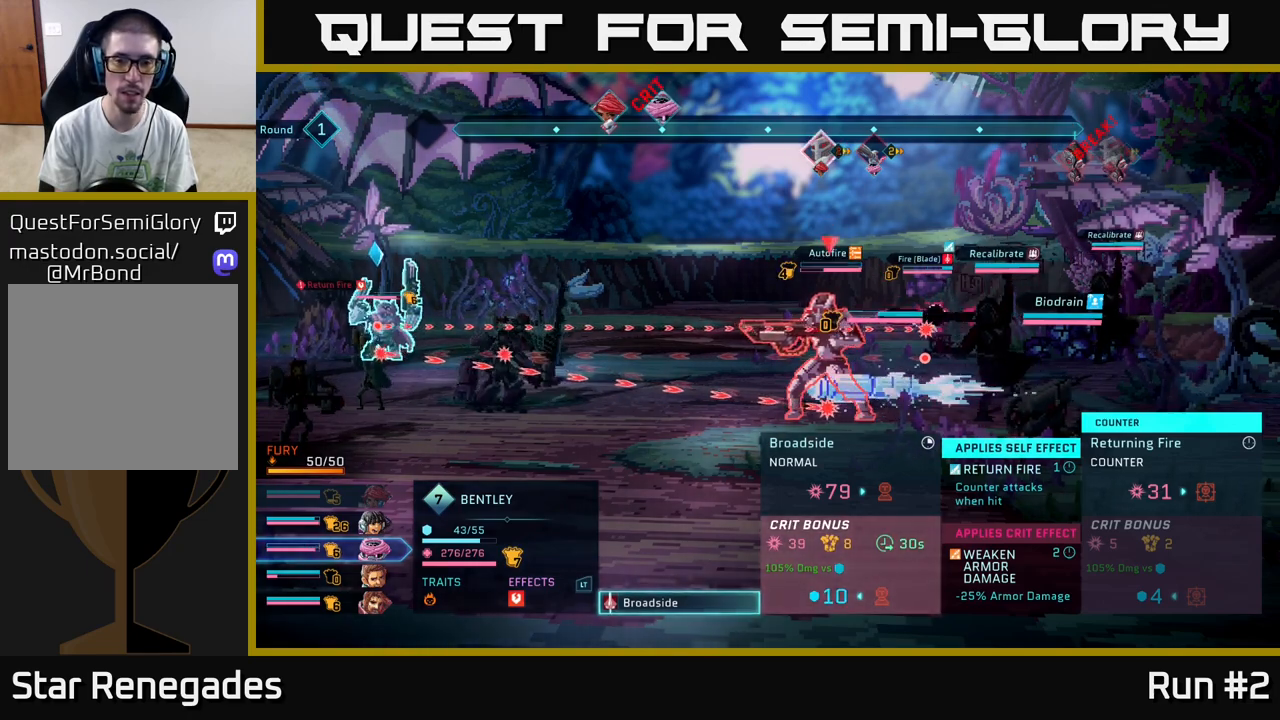
{"buttons": [], "left_stick": "up", "right_stick": "center", "events": [[67, "left_stick", "down"], [250, "left_stick", "center"], [500, "left_stick", "up"]]}
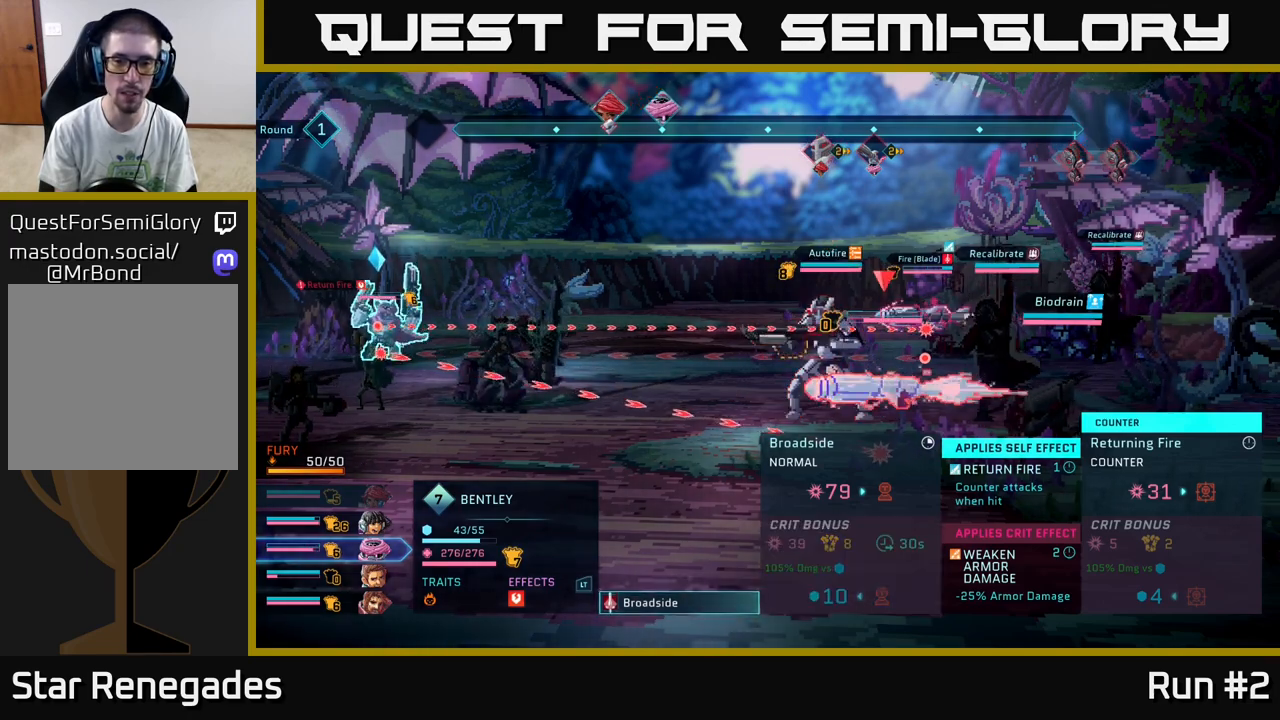
{"buttons": [], "left_stick": "center", "right_stick": "center", "events": [[150, "left_stick", "center"], [233, "left_stick", "up"], [383, "left_stick", "center"]]}
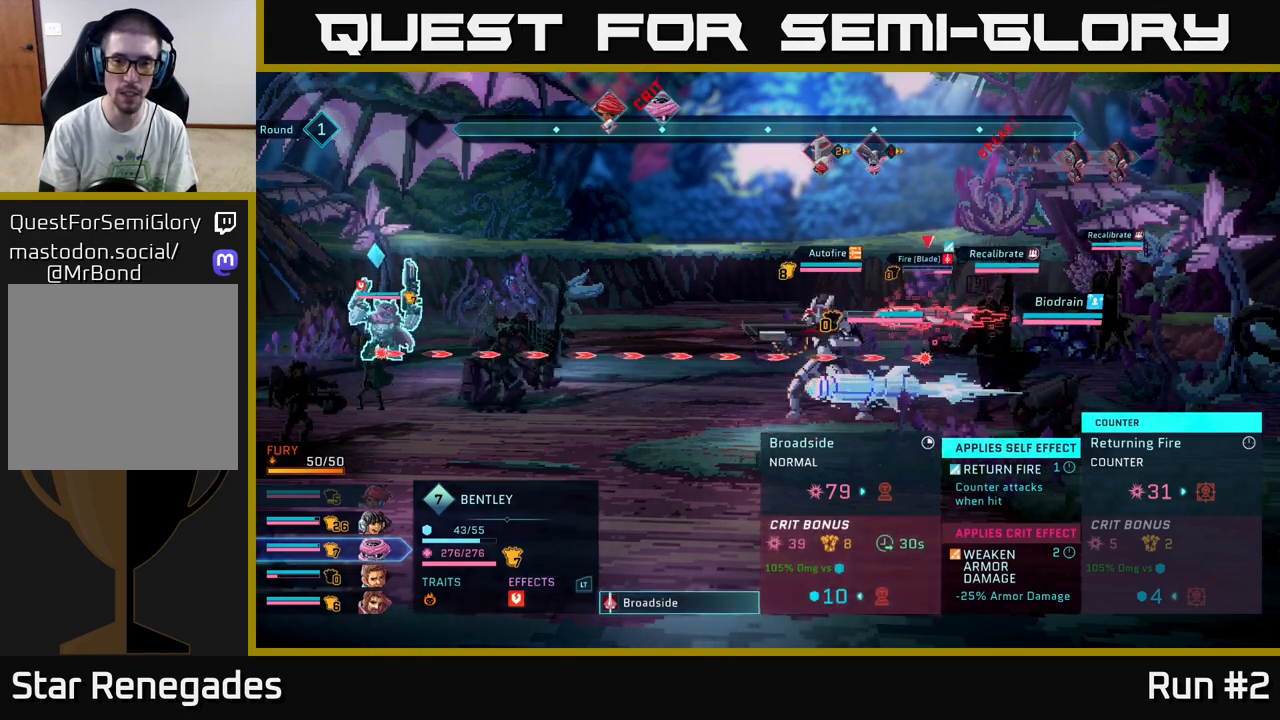
{"buttons": [], "left_stick": "center", "right_stick": "center", "events": []}
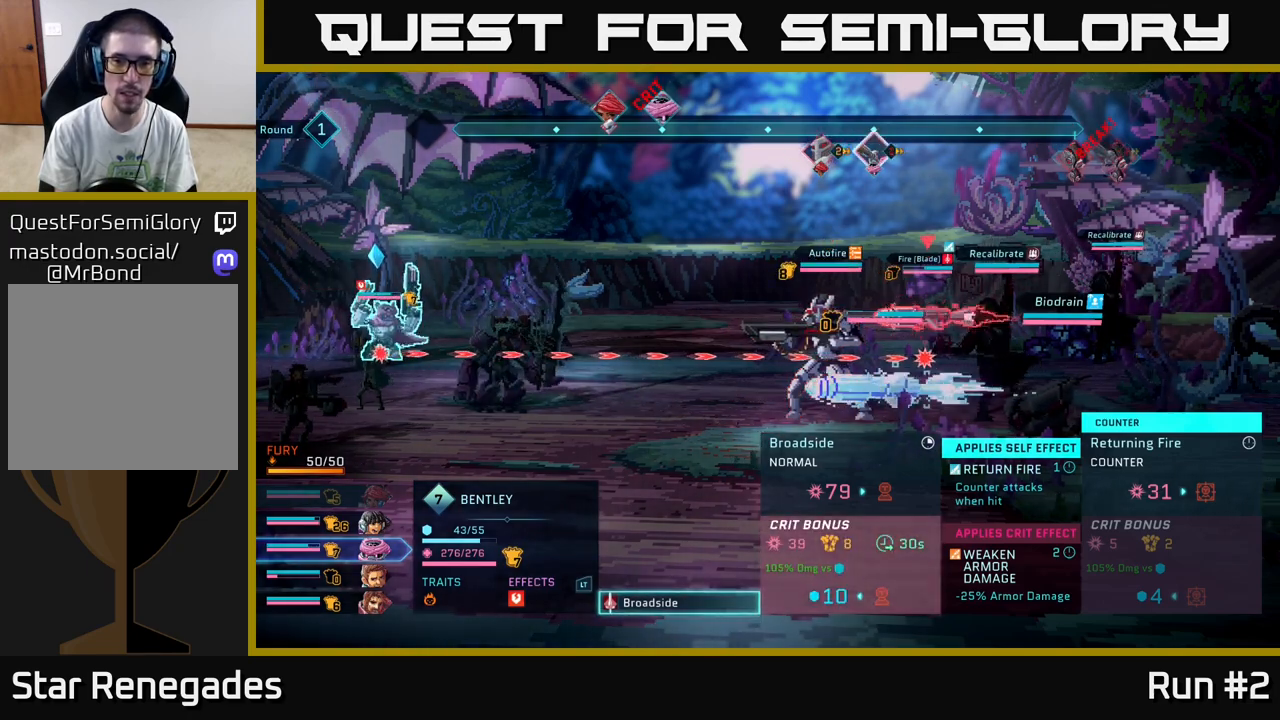
{"buttons": [], "left_stick": "center", "right_stick": "center", "events": []}
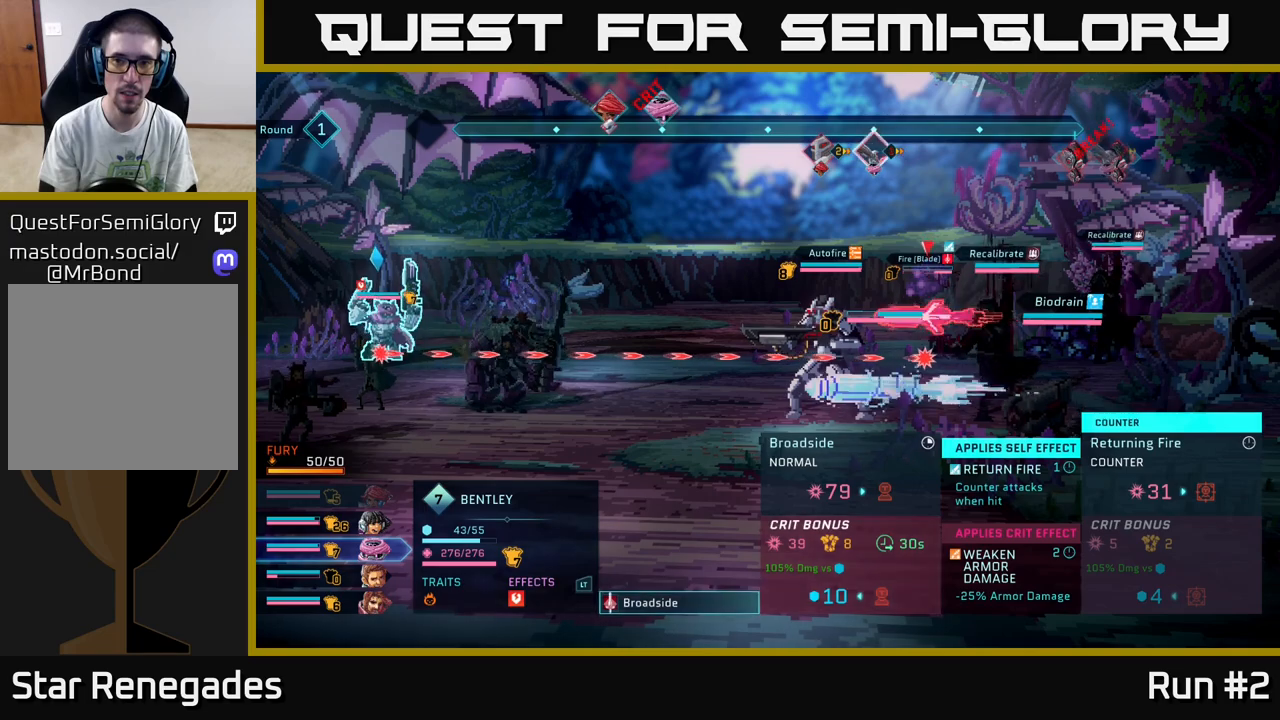
{"buttons": [], "left_stick": "center", "right_stick": "center", "events": []}
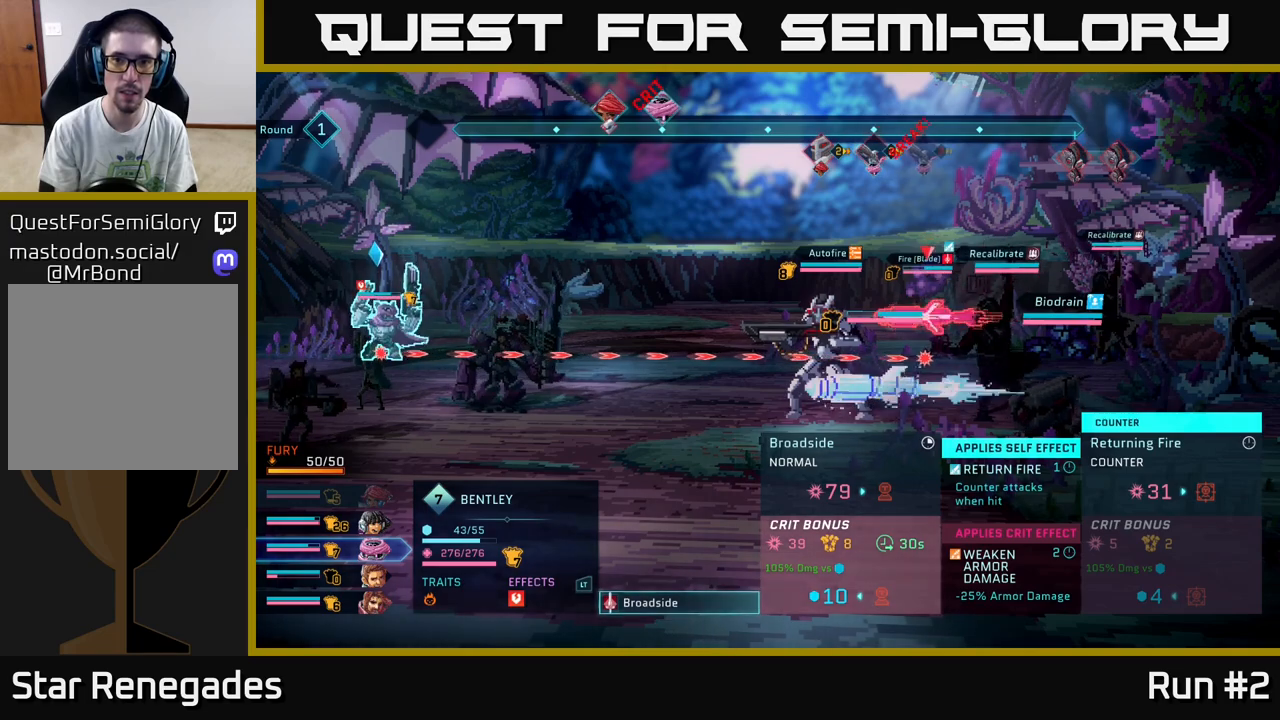
{"buttons": [], "left_stick": "center", "right_stick": "center", "events": []}